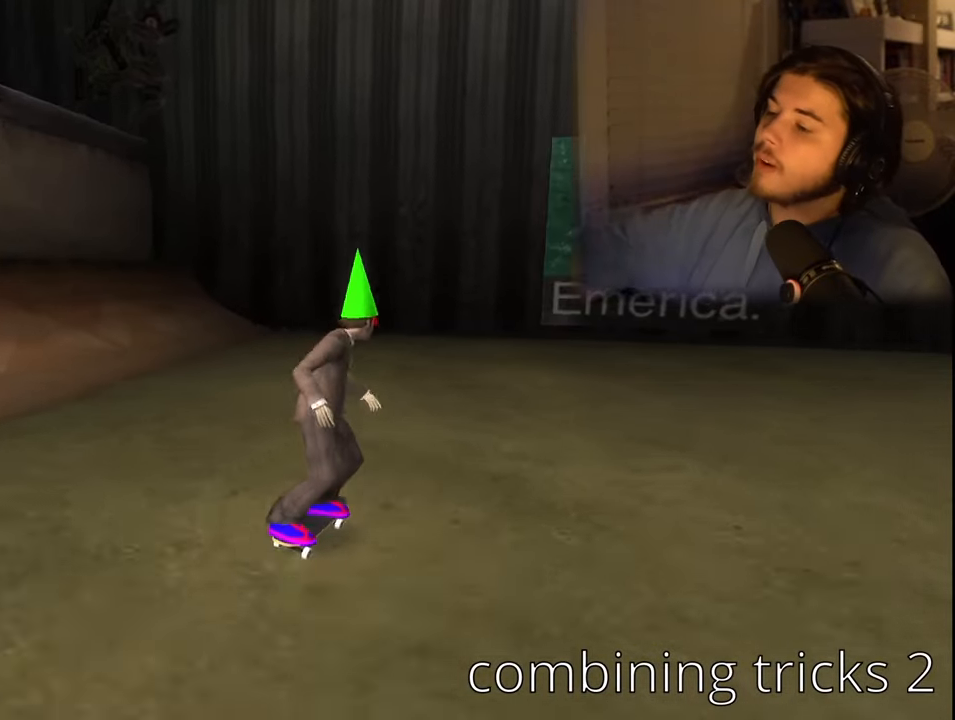
Gameplay with a controller (PlayStation layout); each line is a JSON object with the inputs held at the frame after it. "events" lists button and stick changes between this image and that frame as [ms after this image, input, new state], when the widget could be followed in between.
{"buttons": ["DPAD_RIGHT"], "left_stick": "center", "right_stick": "center", "events": [[50, "DPAD_DOWN", "up"]]}
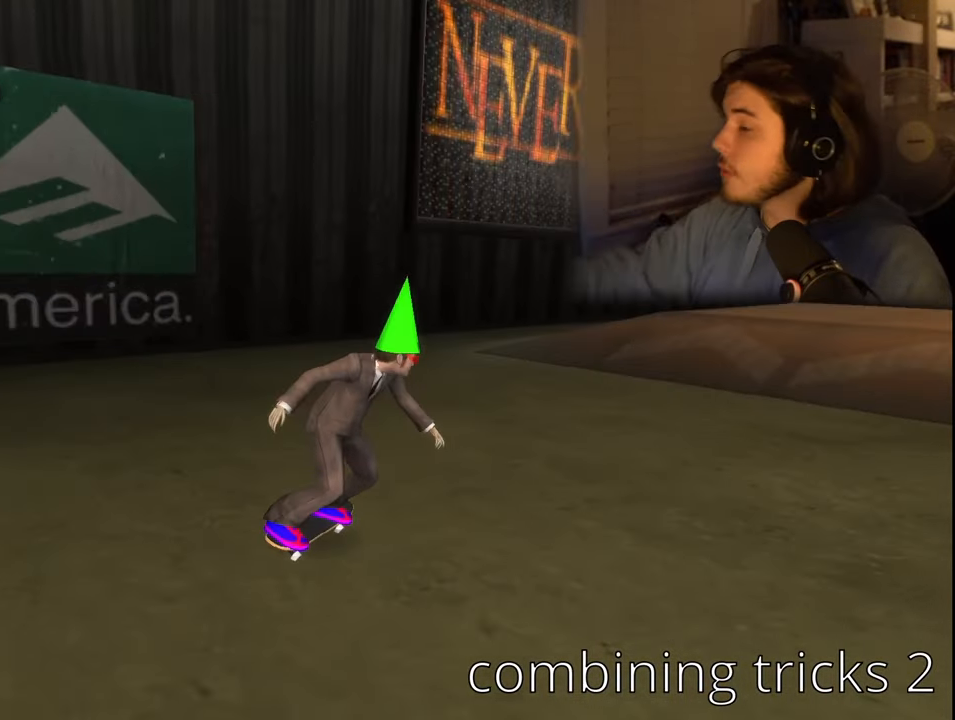
{"buttons": ["DPAD_DOWN", "DPAD_RIGHT"], "left_stick": "center", "right_stick": "center", "events": [[300, "DPAD_DOWN", "down"]]}
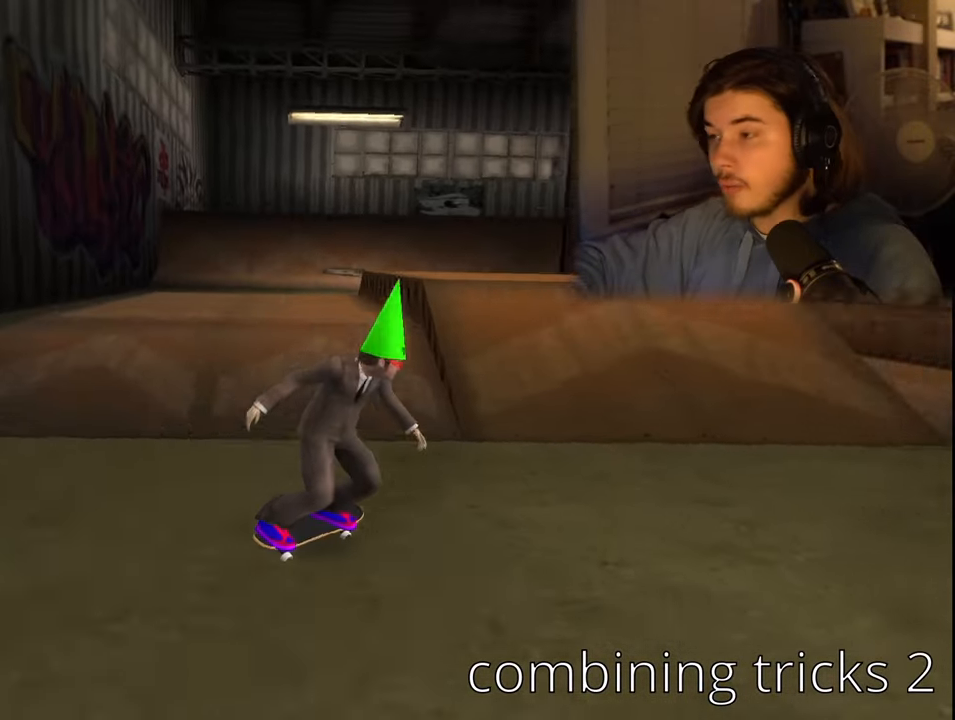
{"buttons": [], "left_stick": "center", "right_stick": "center", "events": [[50, "DPAD_DOWN", "up"], [50, "DPAD_RIGHT", "up"], [366, "DPAD_DOWN", "down"], [366, "DPAD_RIGHT", "down"], [500, "DPAD_DOWN", "up"], [500, "DPAD_RIGHT", "up"]]}
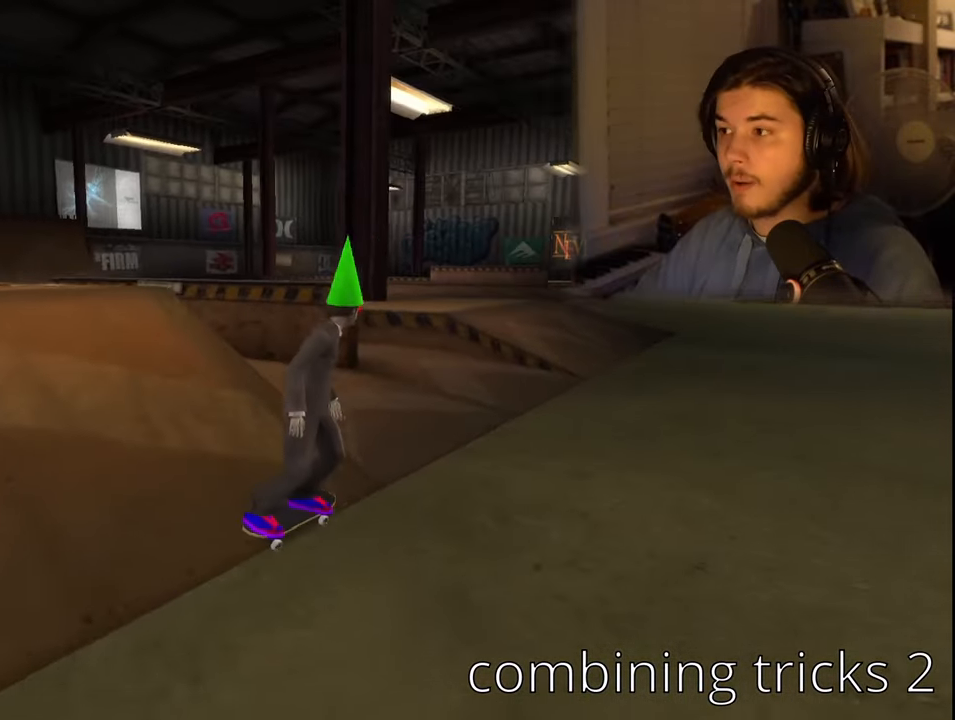
{"buttons": [], "left_stick": "center", "right_stick": "center", "events": []}
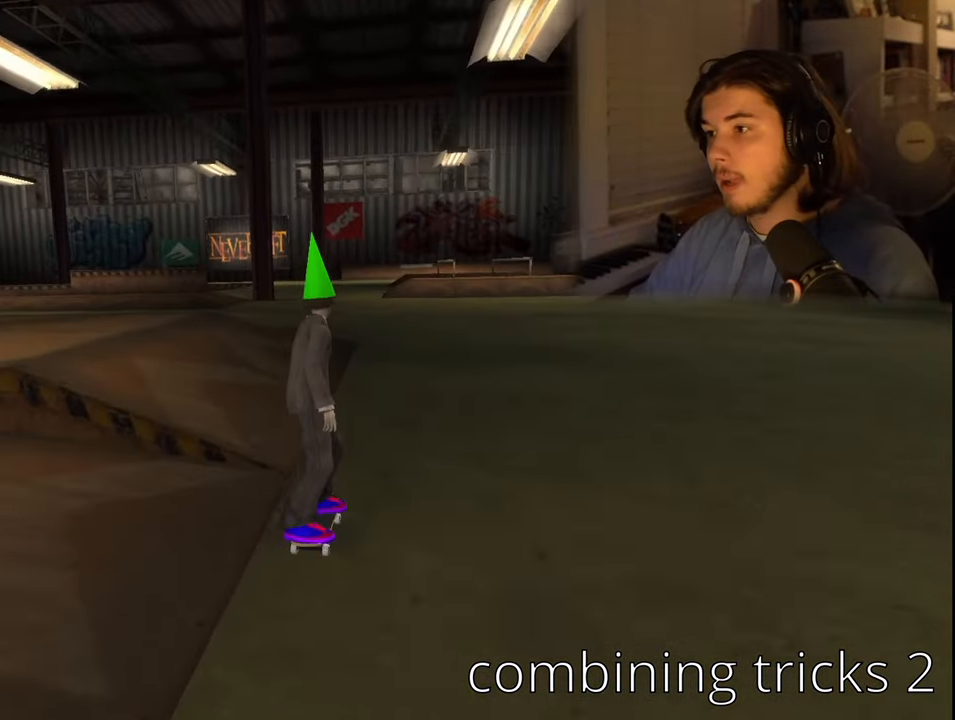
{"buttons": [], "left_stick": "center", "right_stick": "center", "events": []}
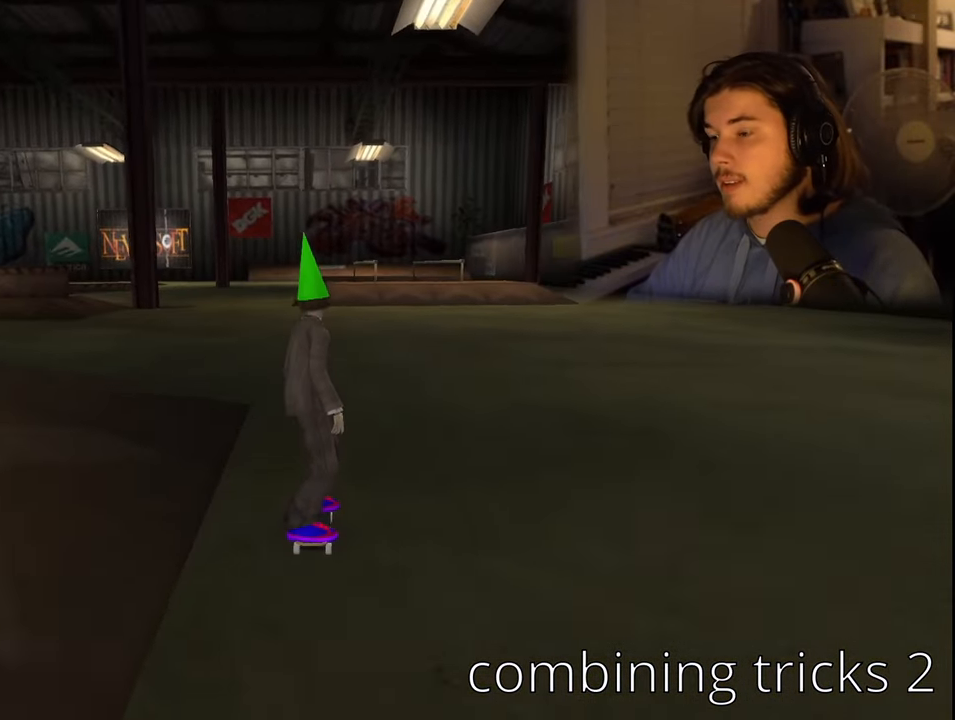
{"buttons": ["DPAD_LEFT"], "left_stick": "center", "right_stick": "center", "events": [[300, "DPAD_LEFT", "down"]]}
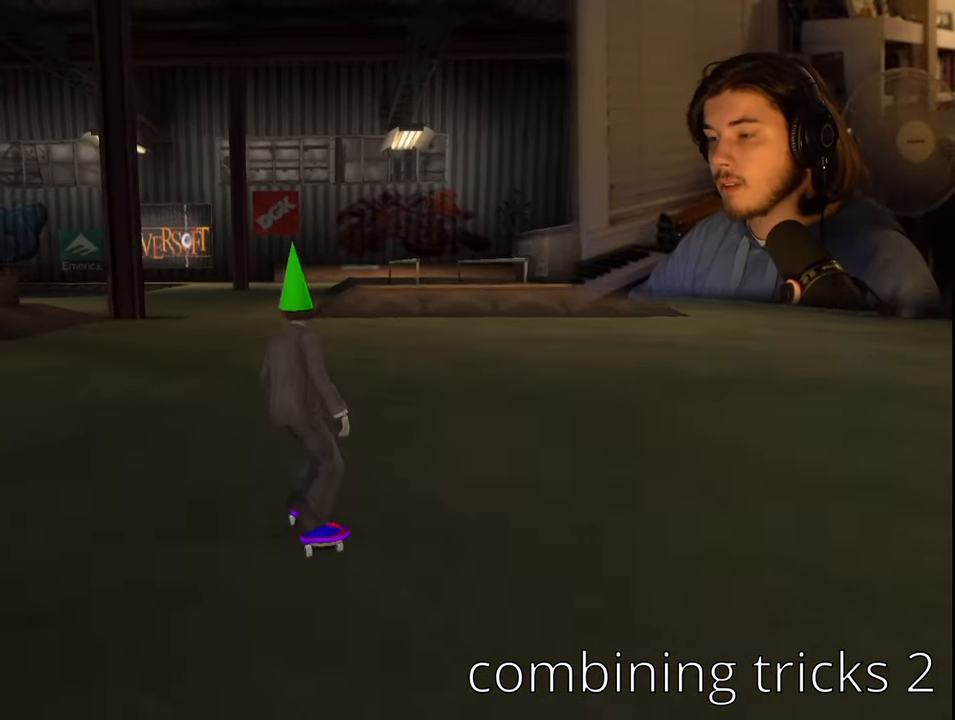
{"buttons": [], "left_stick": "center", "right_stick": "center", "events": [[266, "DPAD_LEFT", "up"]]}
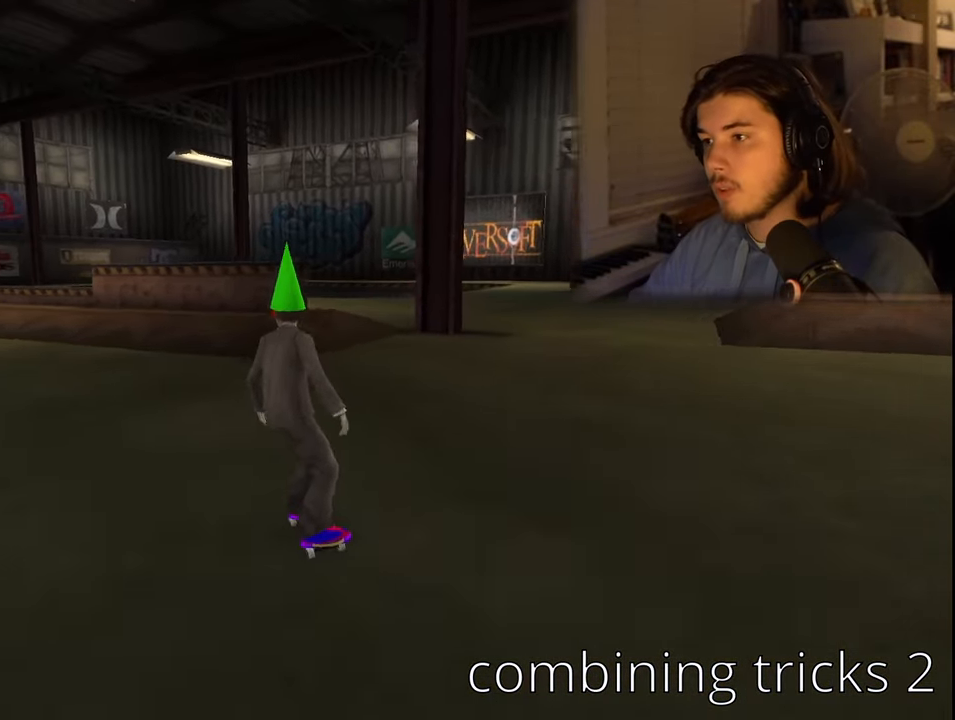
{"buttons": [], "left_stick": "center", "right_stick": "center", "events": []}
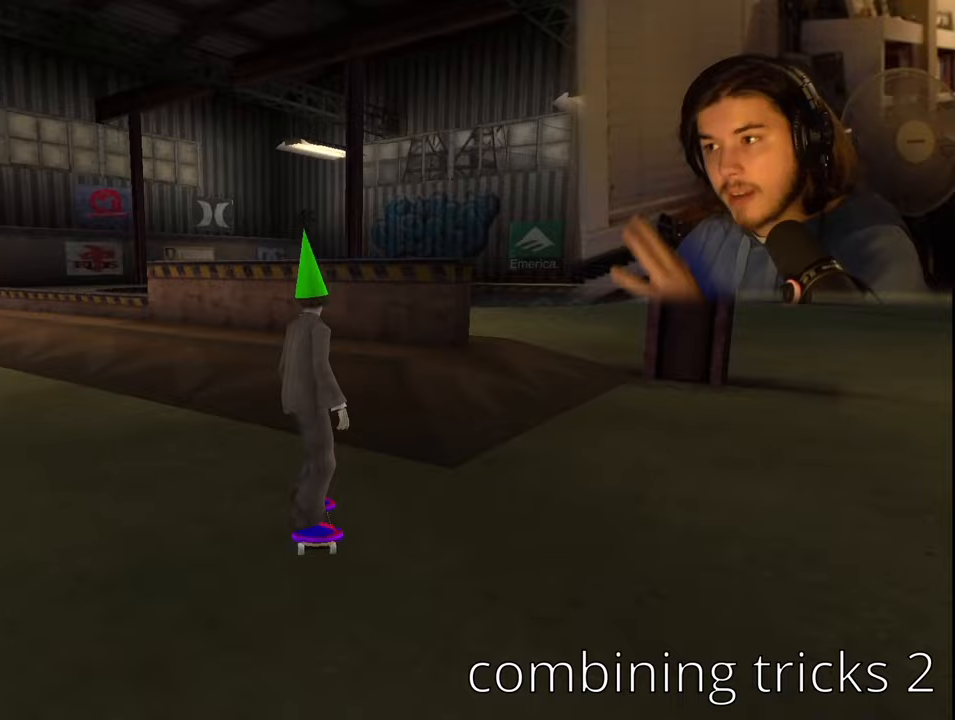
{"buttons": ["TRIANGLE"], "left_stick": "center", "right_stick": "center", "events": [[267, "CROSS", "down"], [383, "CROSS", "up"], [500, "TRIANGLE", "down"]]}
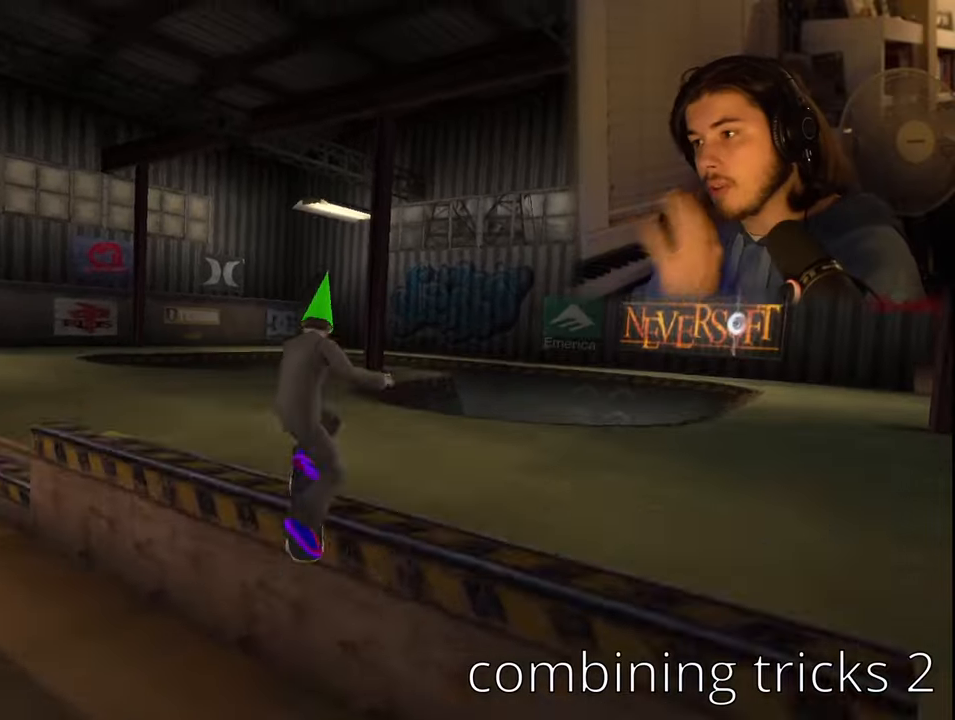
{"buttons": ["TRIANGLE"], "left_stick": "center", "right_stick": "center", "events": []}
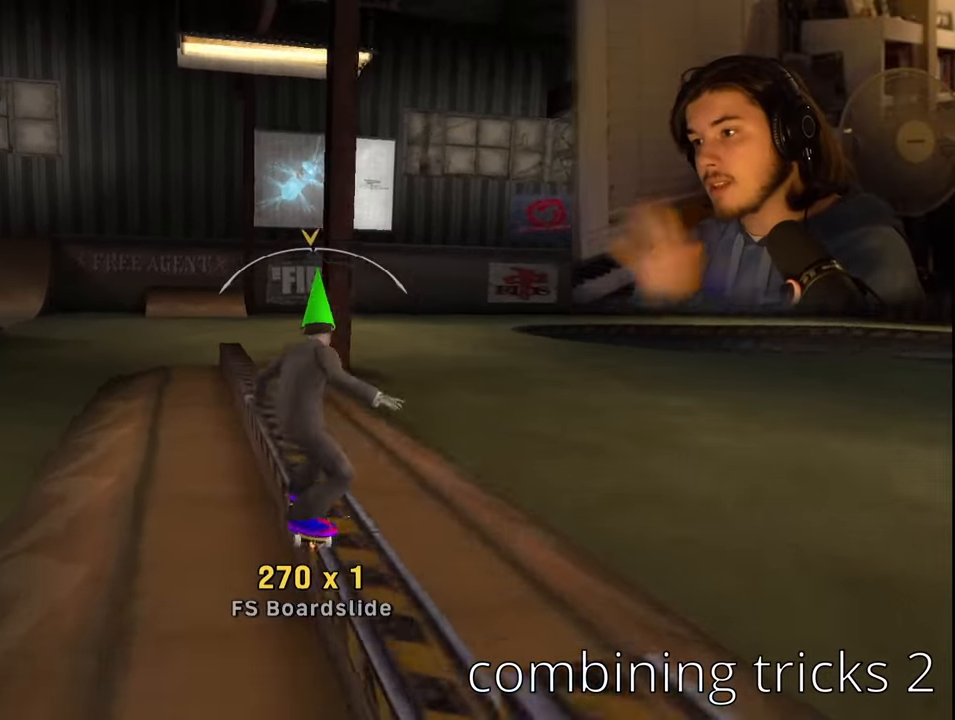
{"buttons": ["CROSS"], "left_stick": "center", "right_stick": "center", "events": [[150, "TRIANGLE", "up"], [283, "CROSS", "down"]]}
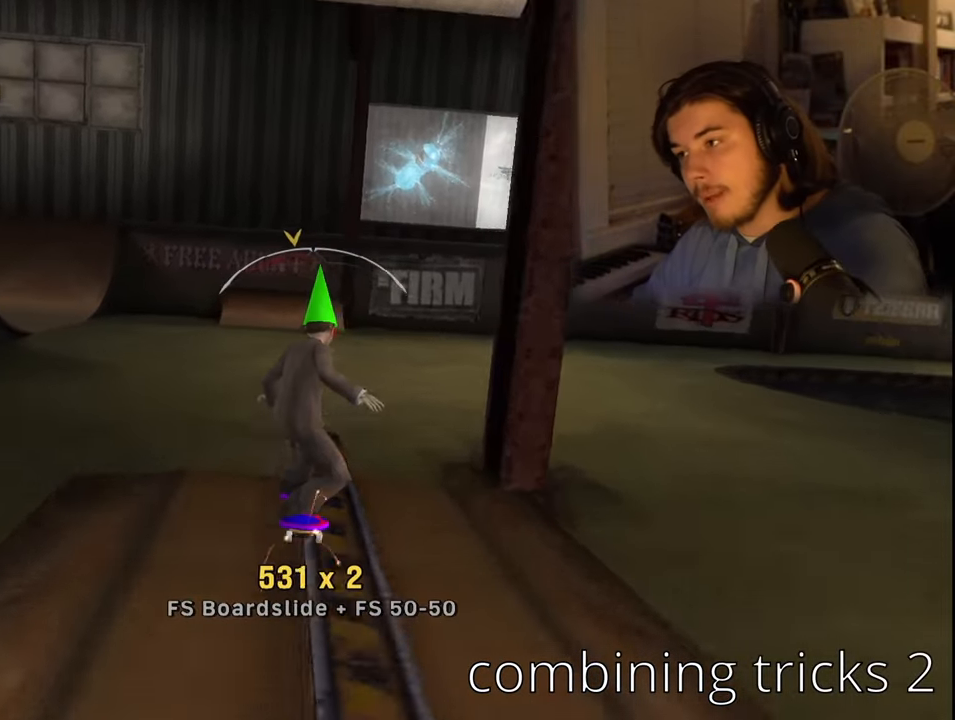
{"buttons": [], "left_stick": "center", "right_stick": "center", "events": [[117, "CROSS", "up"]]}
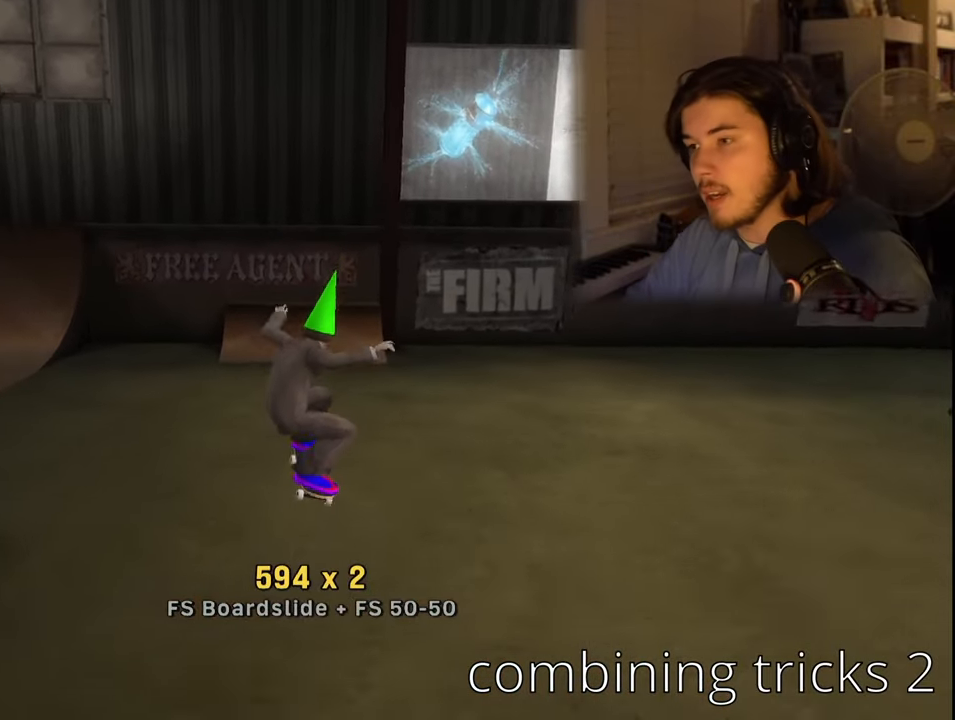
{"buttons": [], "left_stick": "center", "right_stick": "center", "events": []}
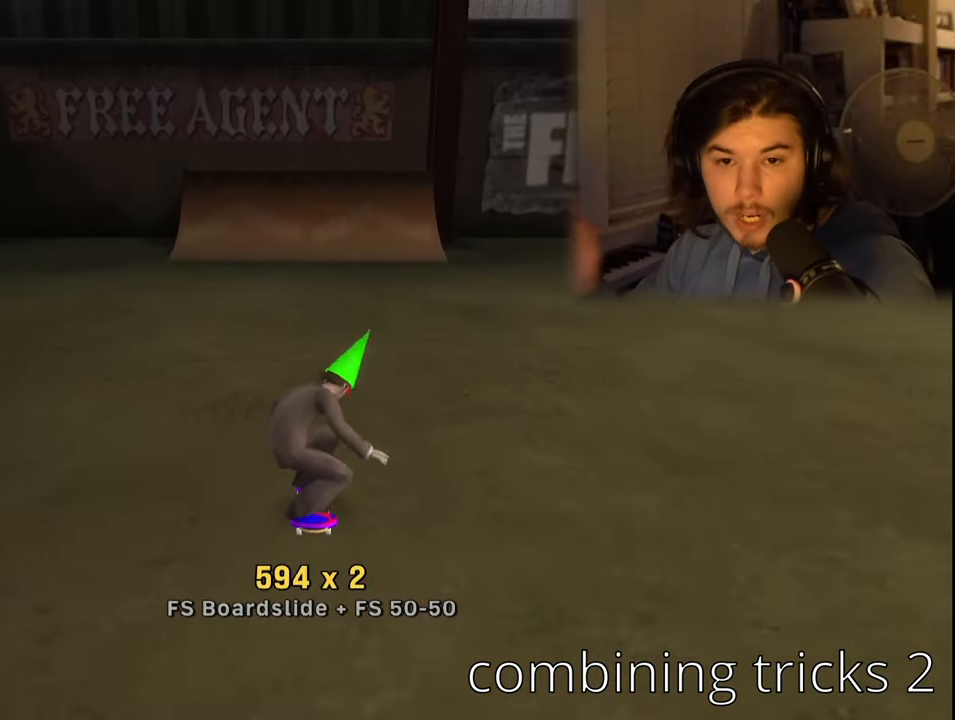
{"buttons": ["DPAD_DOWN", "DPAD_RIGHT"], "left_stick": "center", "right_stick": "center", "events": [[133, "DPAD_RIGHT", "down"], [350, "DPAD_DOWN", "down"]]}
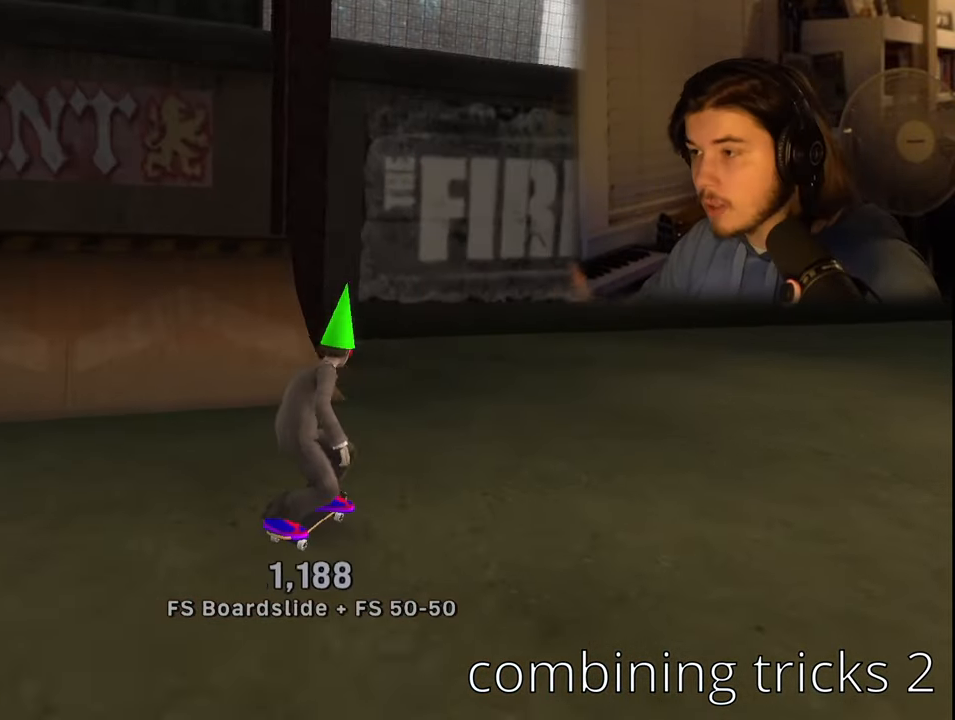
{"buttons": [], "left_stick": "center", "right_stick": "center", "events": [[67, "DPAD_DOWN", "up"], [233, "DPAD_RIGHT", "up"]]}
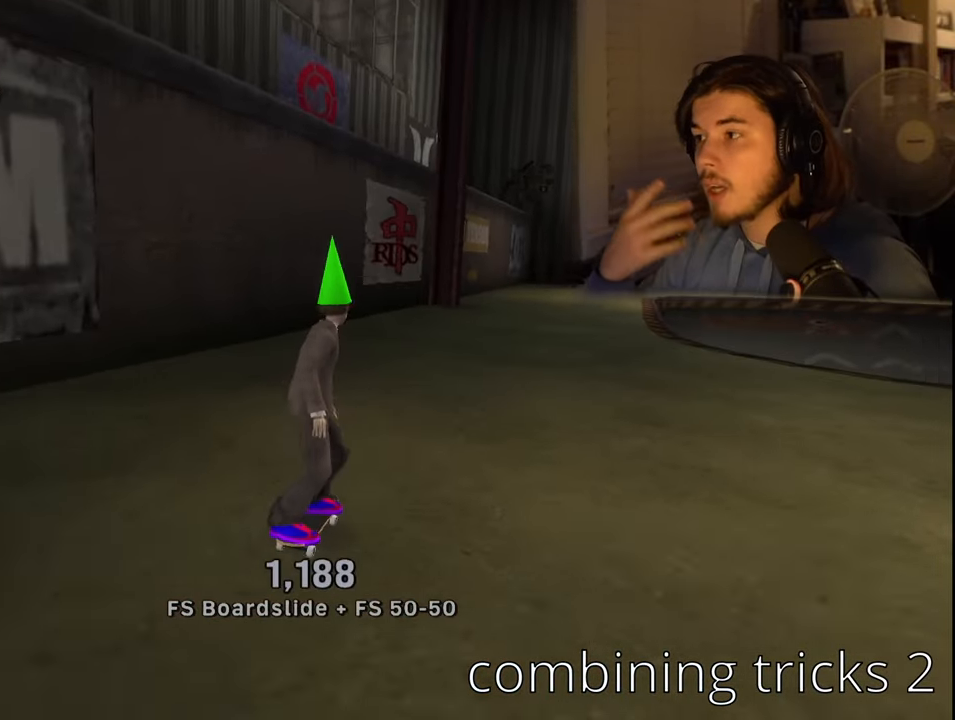
{"buttons": [], "left_stick": "center", "right_stick": "center", "events": []}
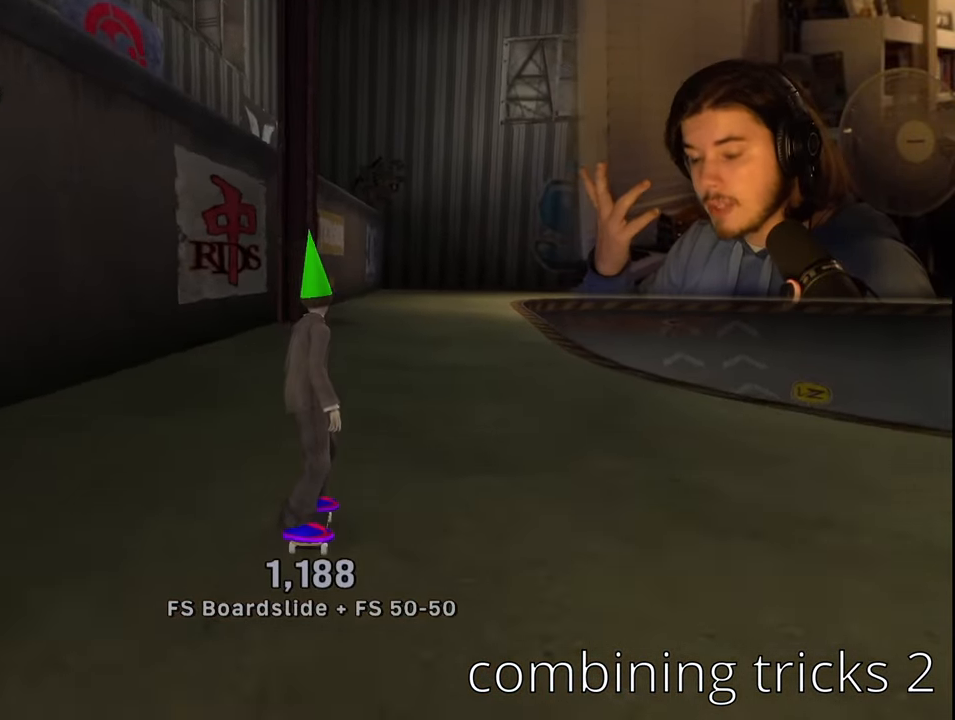
{"buttons": [], "left_stick": "center", "right_stick": "center", "events": []}
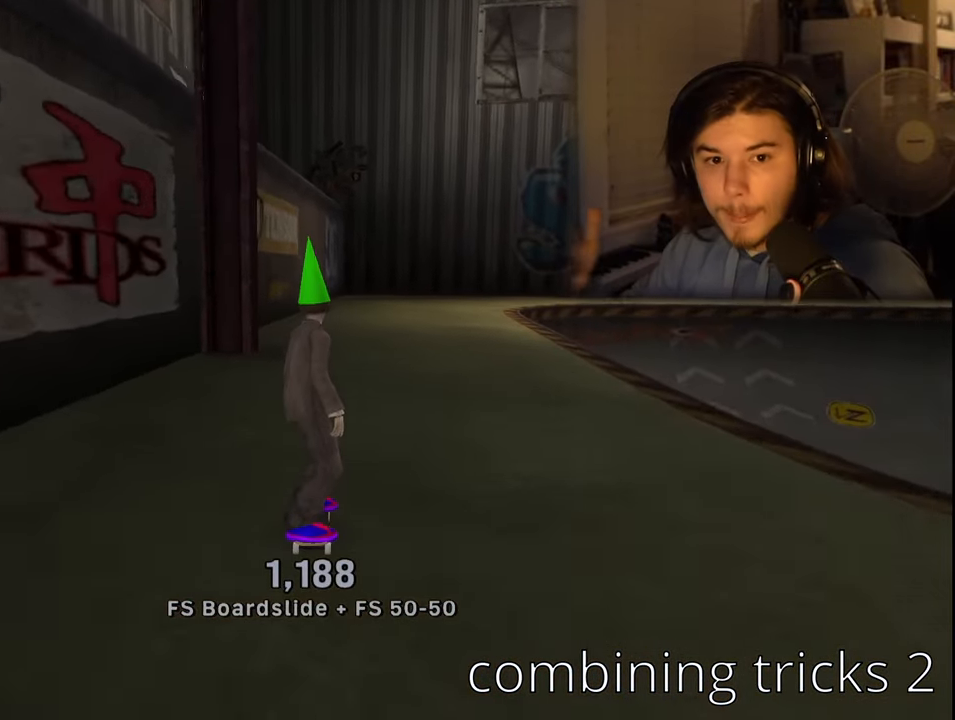
{"buttons": [], "left_stick": "center", "right_stick": "center", "events": []}
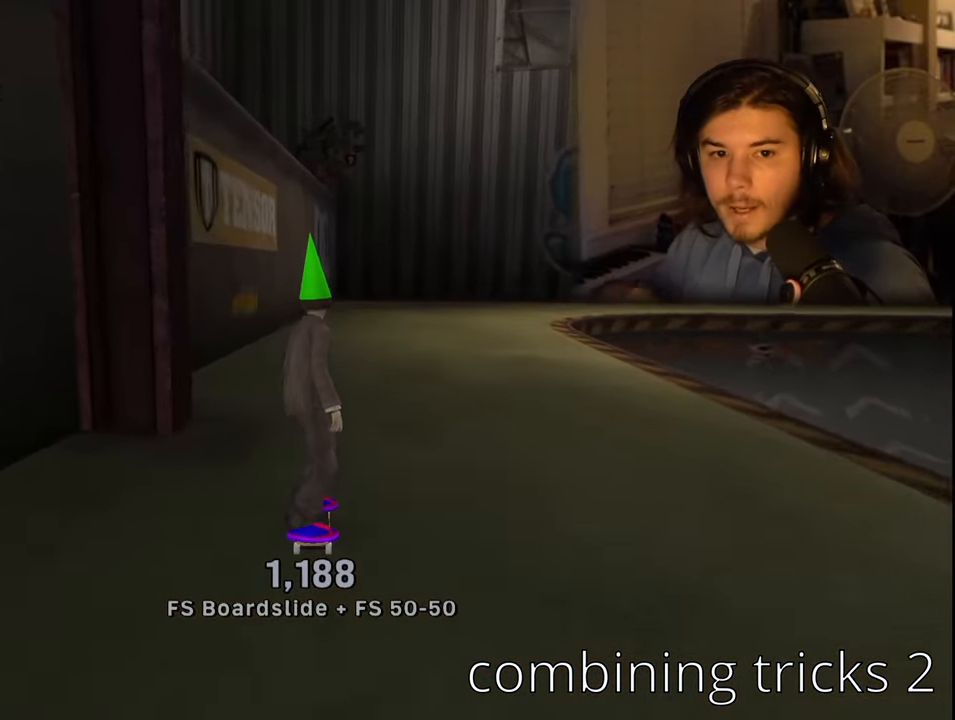
{"buttons": [], "left_stick": "center", "right_stick": "center", "events": []}
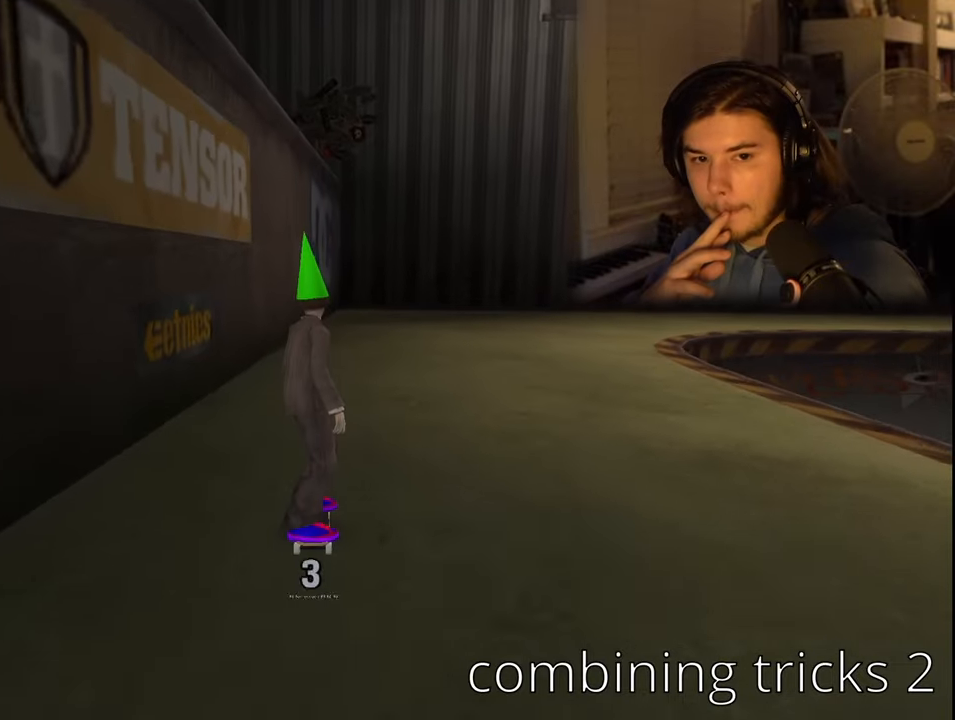
{"buttons": [], "left_stick": "center", "right_stick": "center", "events": []}
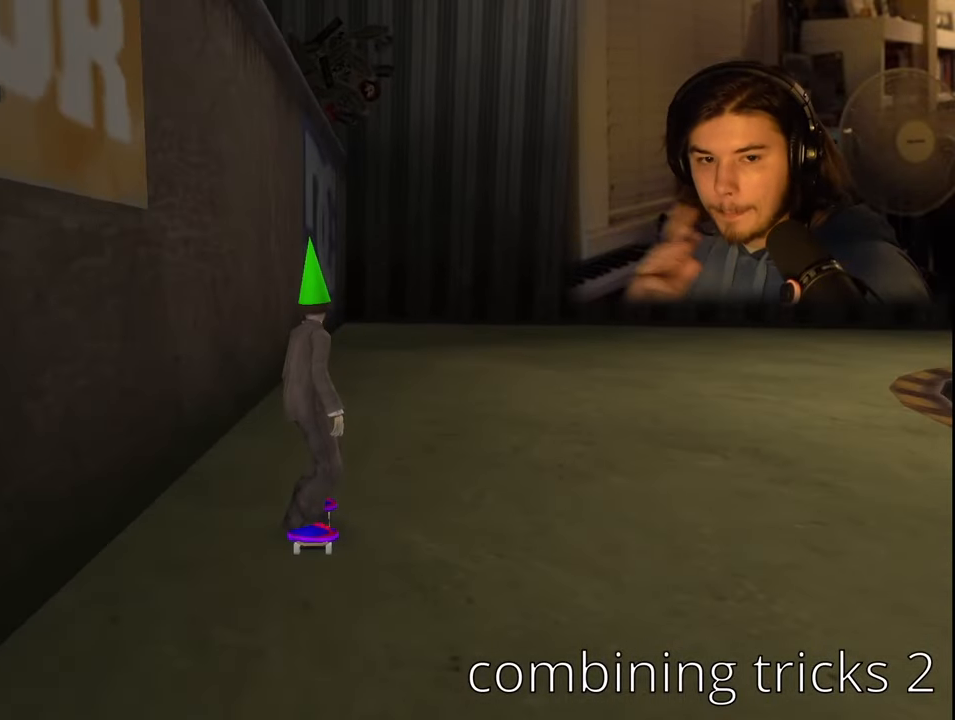
{"buttons": ["DPAD_DOWN", "DPAD_RIGHT"], "left_stick": "center", "right_stick": "center", "events": [[400, "DPAD_DOWN", "down"], [400, "DPAD_RIGHT", "down"]]}
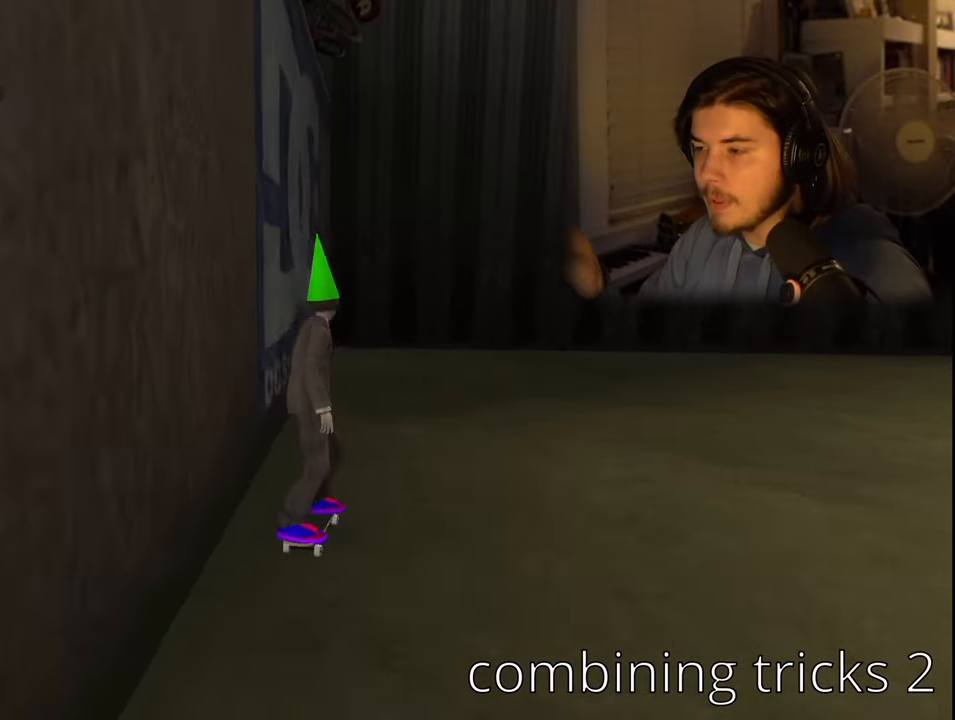
{"buttons": ["DPAD_DOWN", "DPAD_RIGHT"], "left_stick": "center", "right_stick": "center", "events": []}
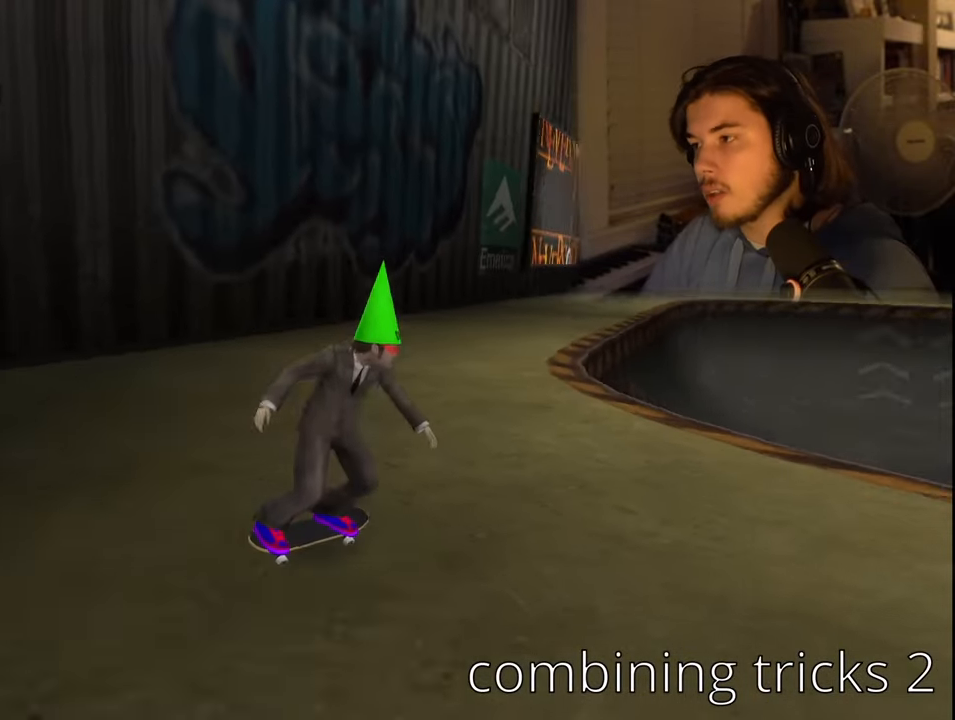
{"buttons": ["DPAD_DOWN", "DPAD_RIGHT"], "left_stick": "center", "right_stick": "center", "events": []}
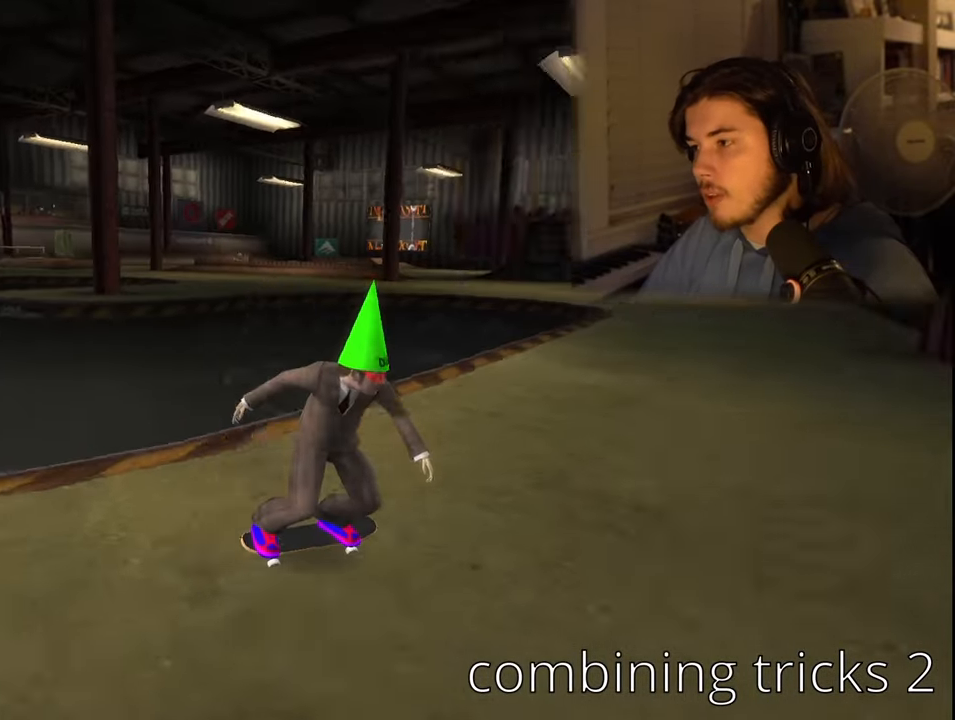
{"buttons": ["TRIANGLE"], "left_stick": "center", "right_stick": "center", "events": [[167, "DPAD_DOWN", "up"], [234, "DPAD_RIGHT", "up"], [417, "TRIANGLE", "down"]]}
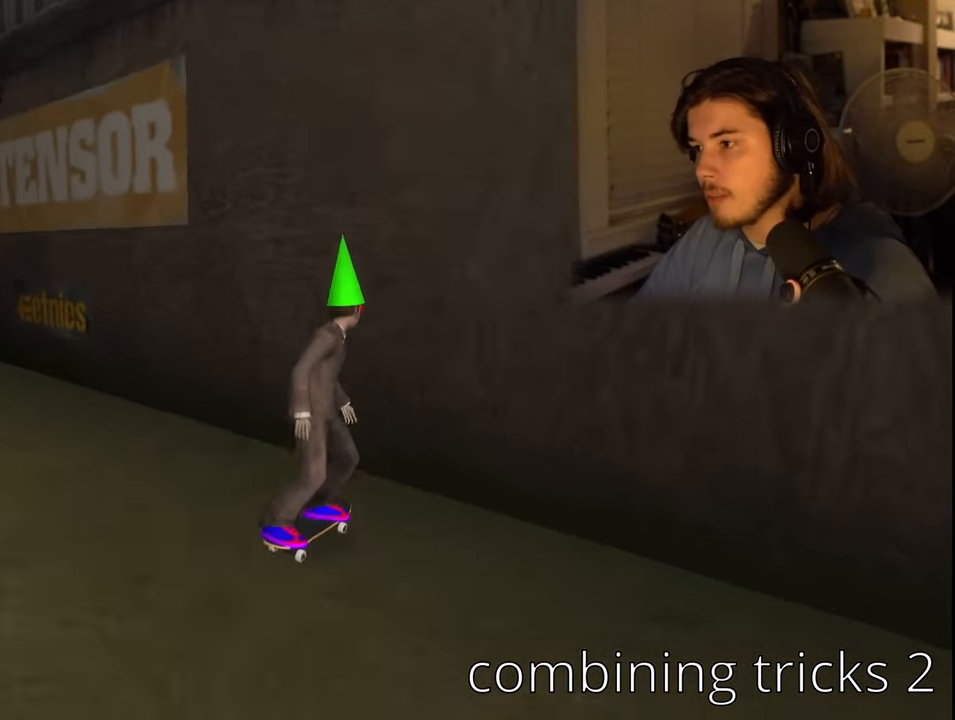
{"buttons": ["DPAD_LEFT"], "left_stick": "center", "right_stick": "center", "events": [[167, "DPAD_LEFT", "down"], [234, "TRIANGLE", "up"], [317, "DPAD_DOWN", "down"], [450, "DPAD_DOWN", "up"]]}
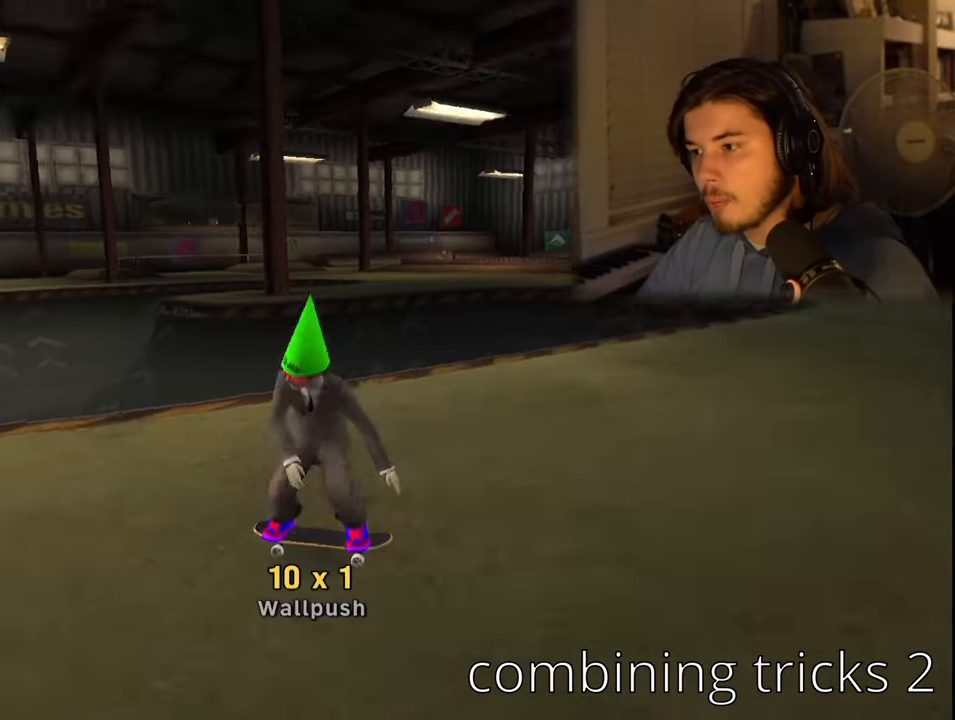
{"buttons": [], "left_stick": "center", "right_stick": "center", "events": [[217, "DPAD_LEFT", "up"], [267, "DPAD_UP", "down"], [334, "DPAD_LEFT", "down"], [350, "DPAD_UP", "up"], [367, "DPAD_LEFT", "up"], [384, "DPAD_DOWN", "down"], [484, "DPAD_DOWN", "up"]]}
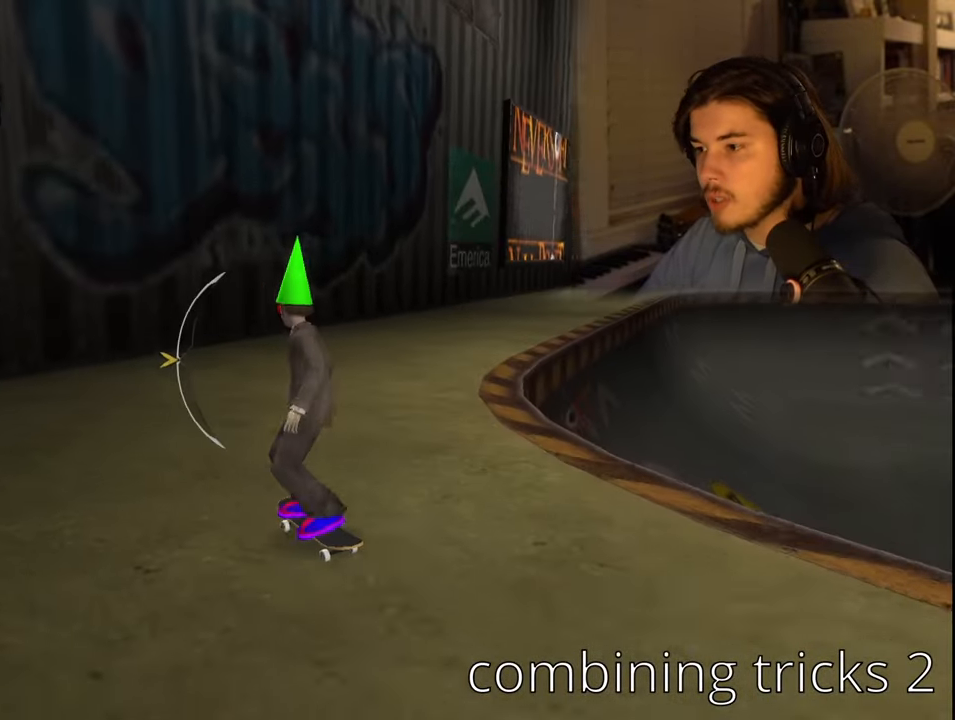
{"buttons": [], "left_stick": "center", "right_stick": "center", "events": [[17, "DPAD_RIGHT", "down"], [67, "DPAD_DOWN", "down"], [284, "DPAD_DOWN", "up"], [350, "DPAD_RIGHT", "up"]]}
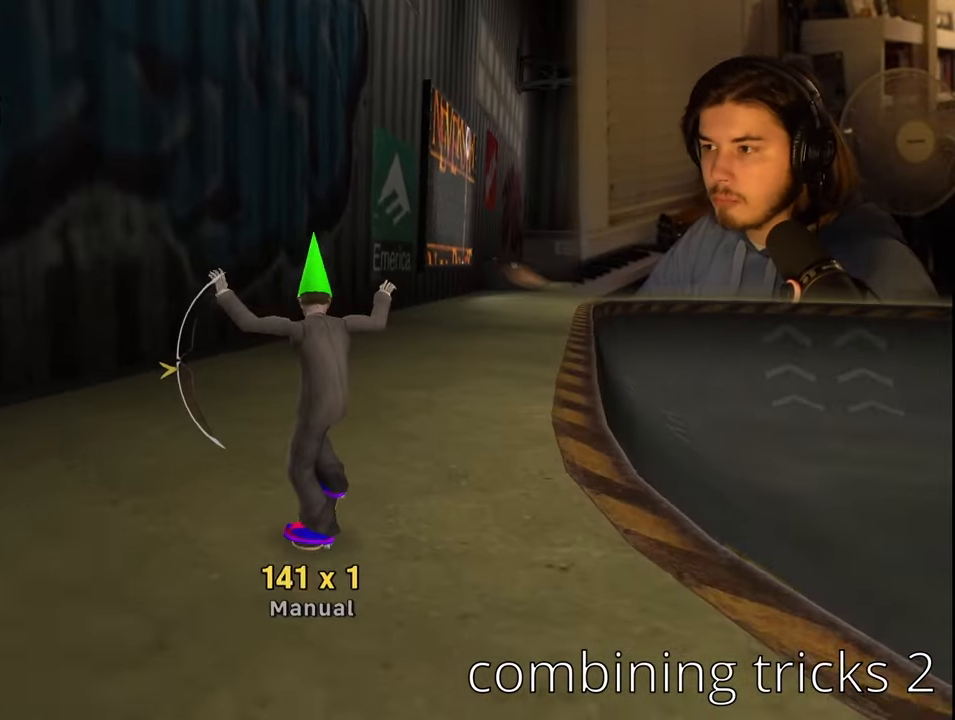
{"buttons": [], "left_stick": "center", "right_stick": "center", "events": [[150, "DPAD_UP", "down"], [234, "DPAD_UP", "up"]]}
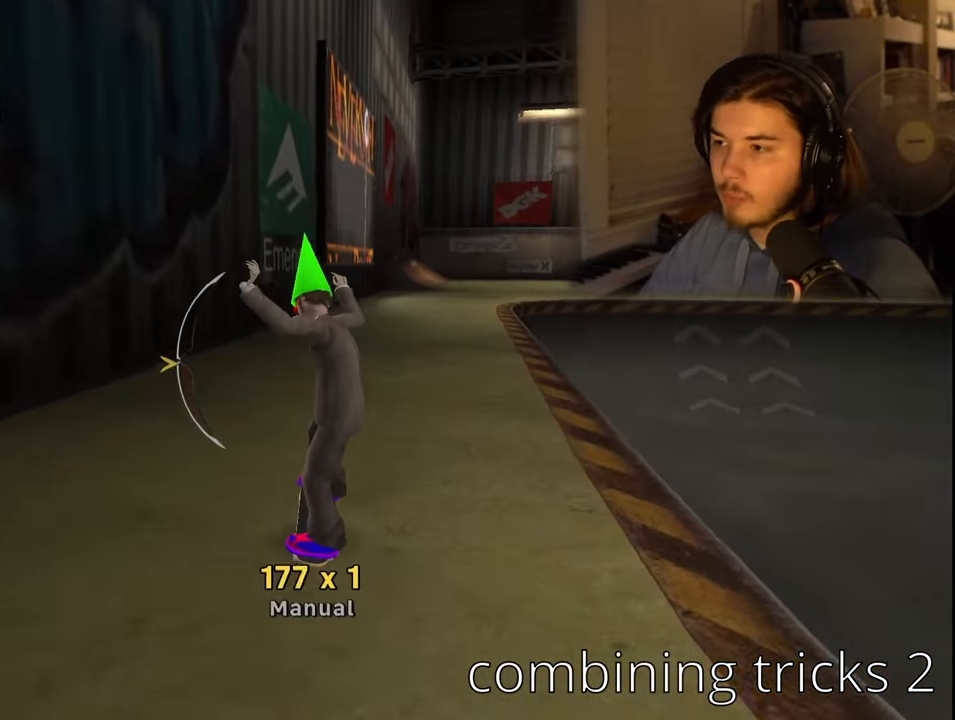
{"buttons": [], "left_stick": "center", "right_stick": "center", "events": [[100, "DPAD_DOWN", "down"], [183, "DPAD_DOWN", "up"]]}
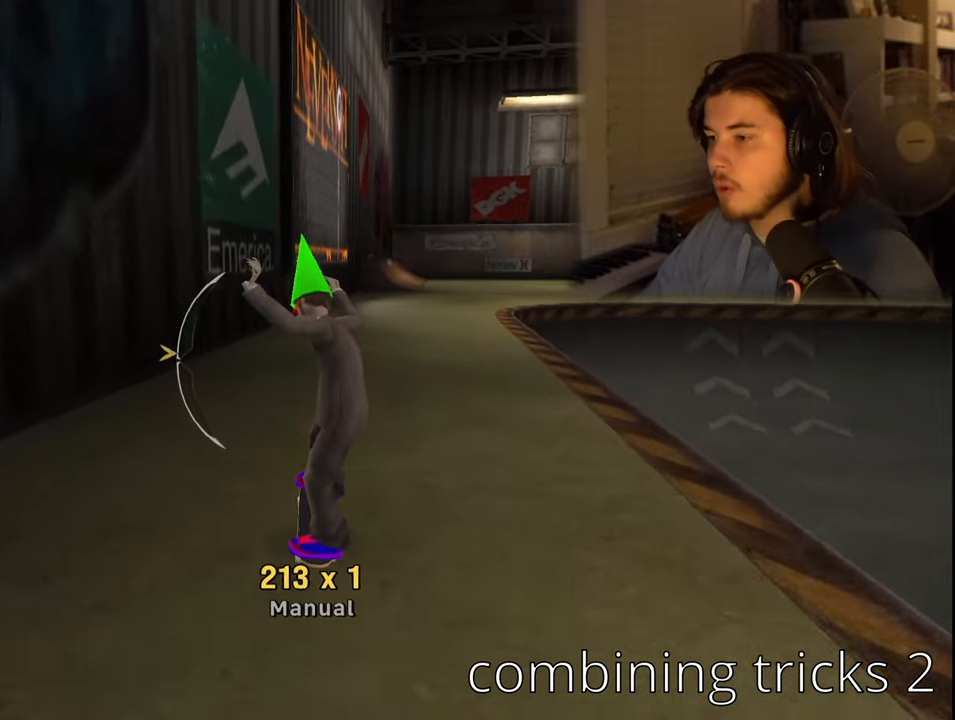
{"buttons": [], "left_stick": "center", "right_stick": "center", "events": []}